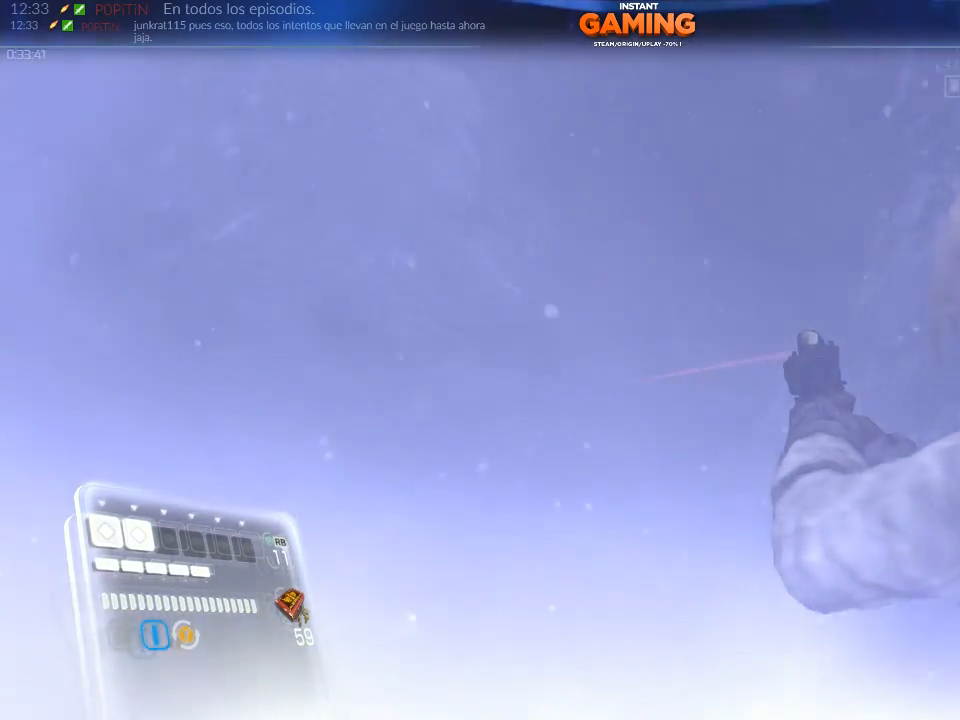
Gameplay with a controller (Xbox layout); each line is a JSON object with the inputs held at the frame after it. "events" lists button and stick changes between this image and that frame as [ms after this image, input, new state], when the widget could be followed in between.
{"buttons": ["L2"], "left_stick": "center", "right_stick": "right", "events": []}
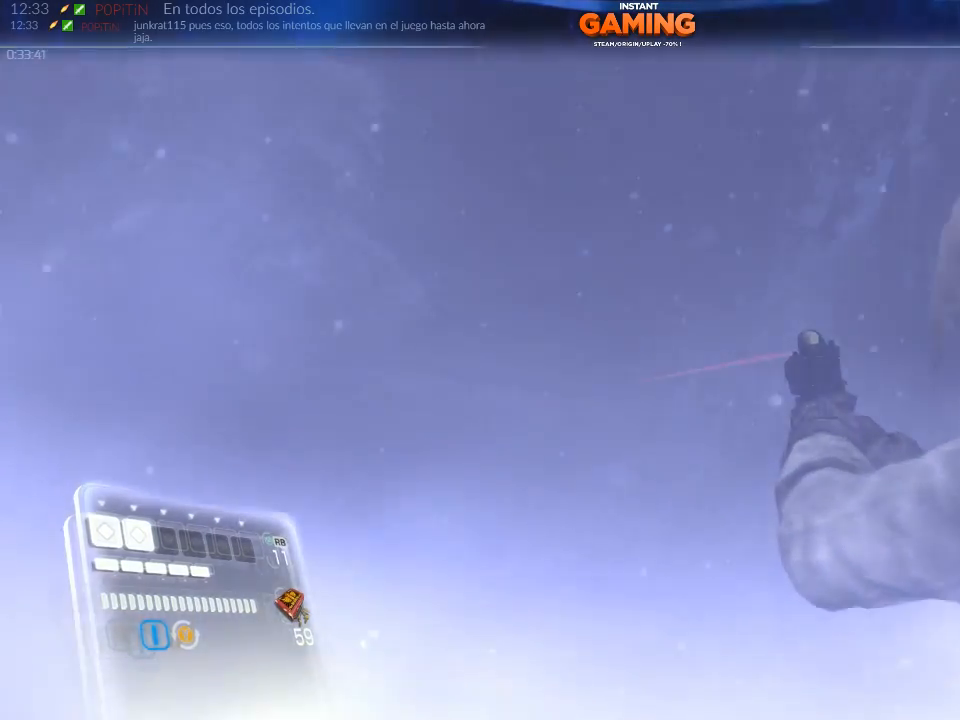
{"buttons": ["L2"], "left_stick": "center", "right_stick": "center", "events": [[133, "right_stick", "center"]]}
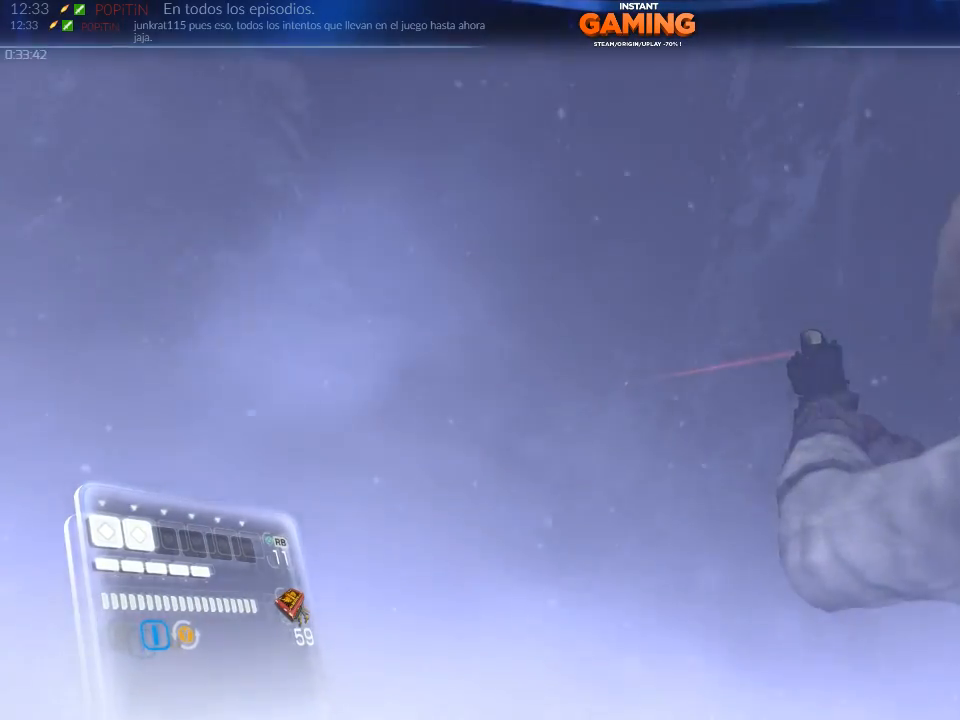
{"buttons": ["L2"], "left_stick": "center", "right_stick": "center", "events": []}
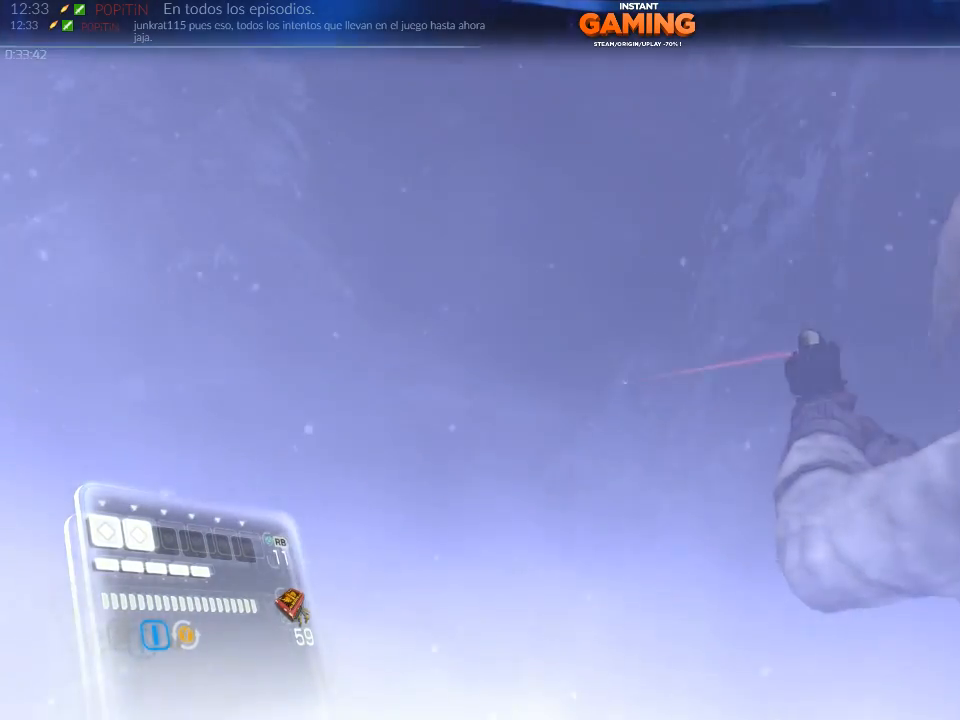
{"buttons": ["L2"], "left_stick": "center", "right_stick": "right", "events": [[433, "right_stick", "right"]]}
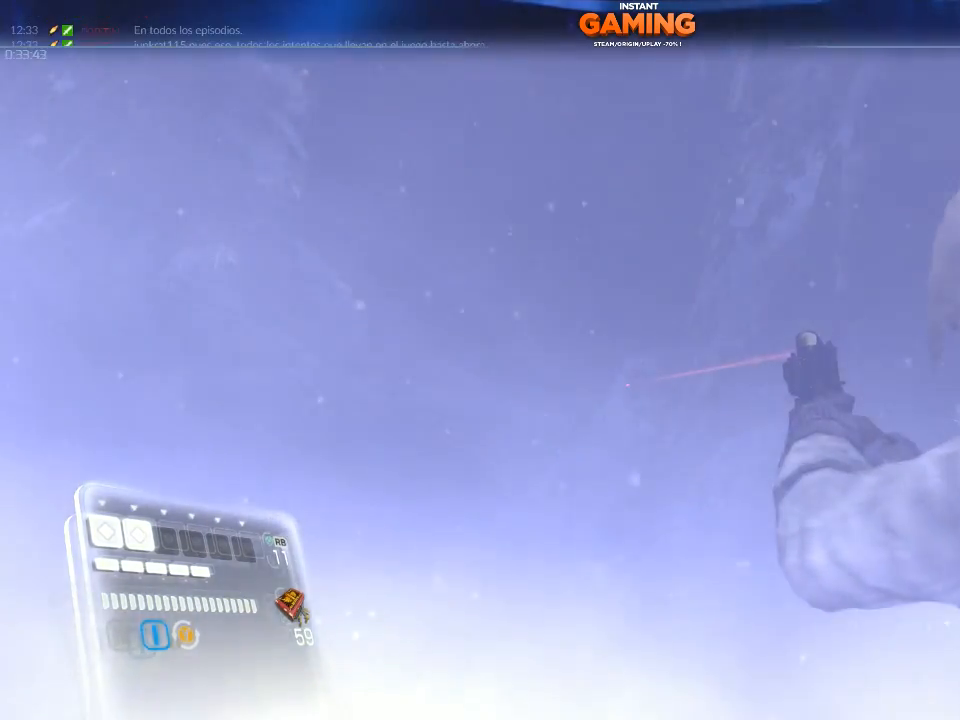
{"buttons": ["L2"], "left_stick": "center", "right_stick": "left", "events": [[300, "right_stick", "center"], [367, "right_stick", "left"]]}
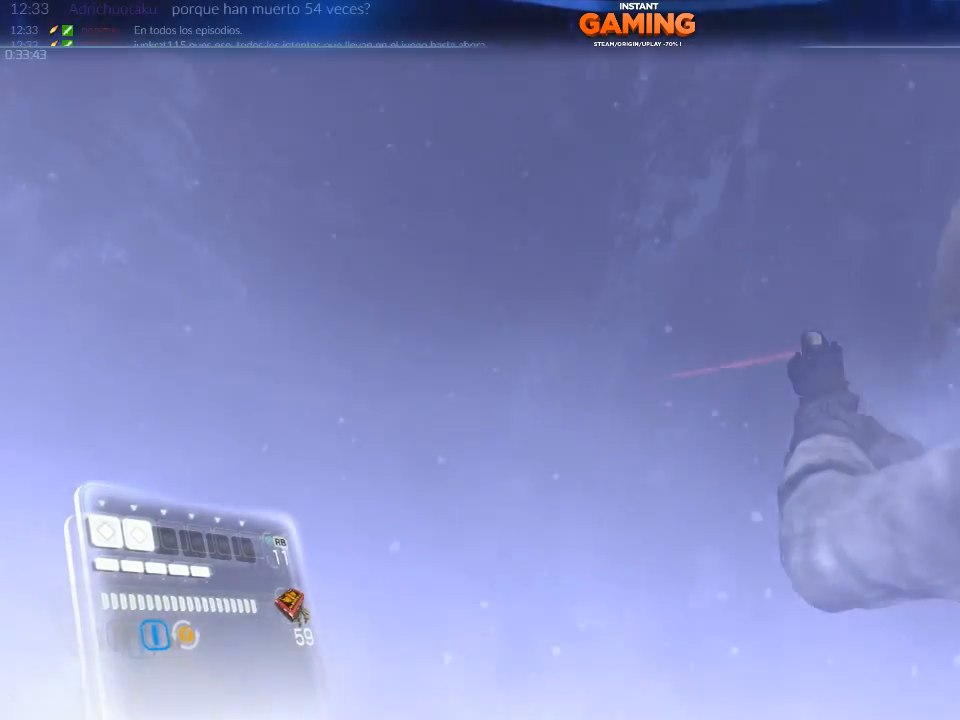
{"buttons": ["L2"], "left_stick": "center", "right_stick": "left", "events": []}